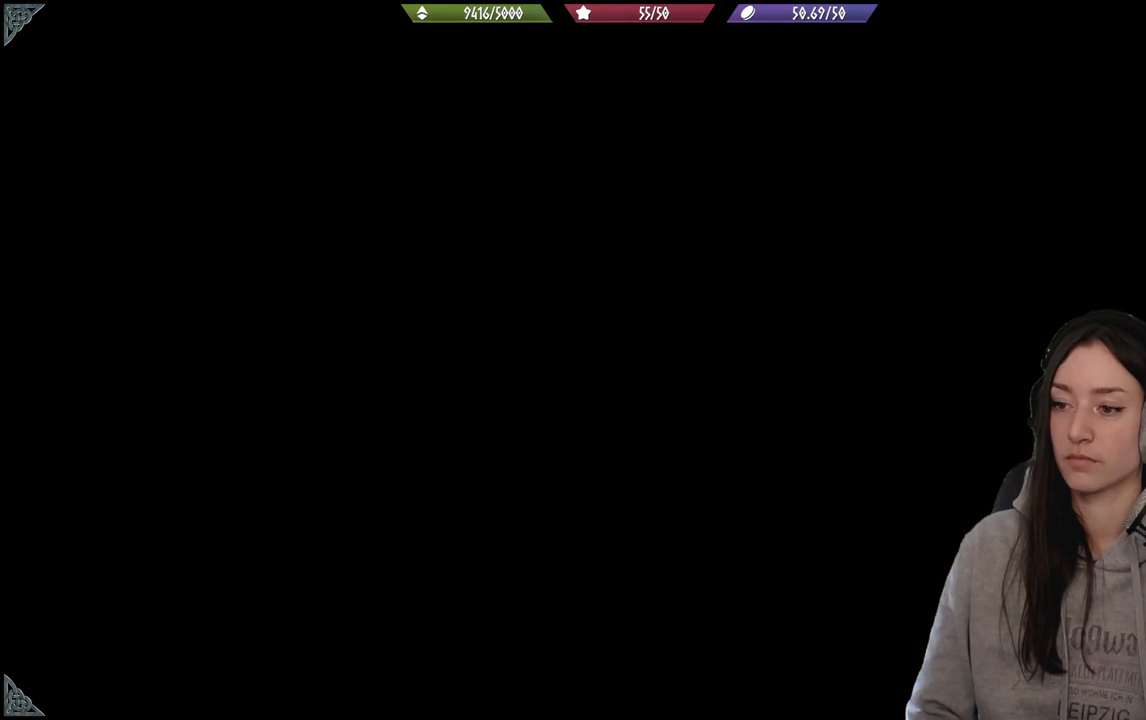
Gameplay with a controller (Xbox layout); each line is a JSON object with the inputs held at the frame after it. "events" lists button and stick changes between this image and that frame as [ms after this image, input, new state], when the widget could be followed in between.
{"buttons": [], "left_stick": "center", "right_stick": "center", "events": []}
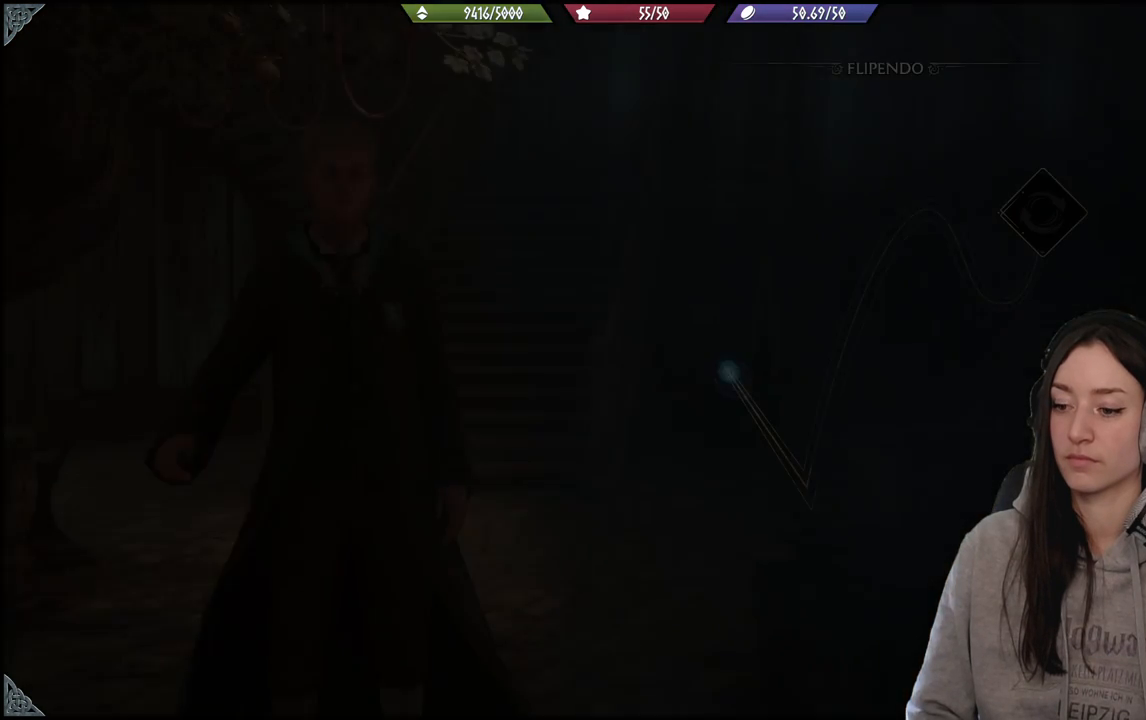
{"buttons": [], "left_stick": "center", "right_stick": "center", "events": []}
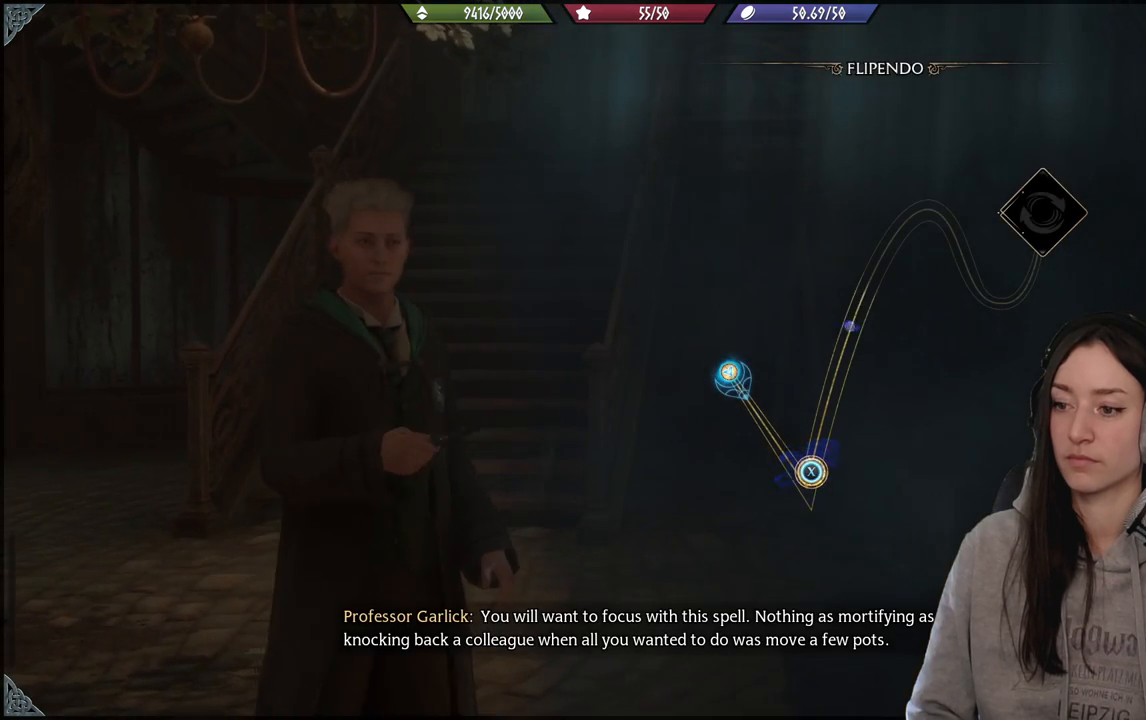
{"buttons": [], "left_stick": "center", "right_stick": "center", "events": []}
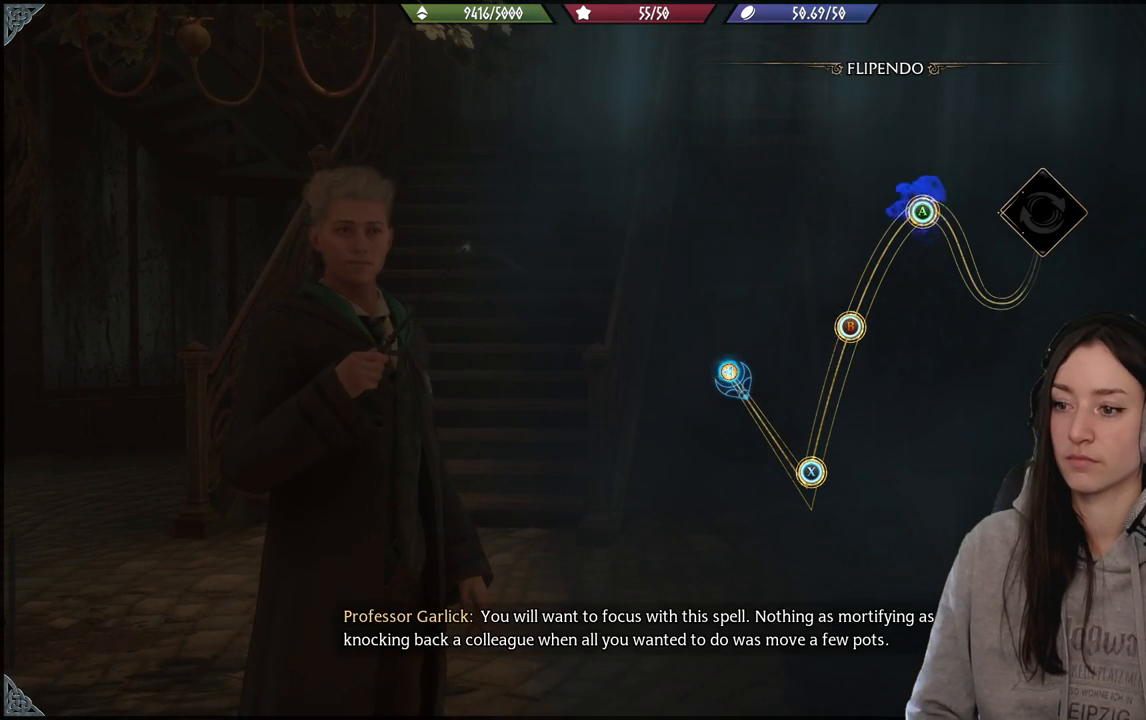
{"buttons": [], "left_stick": "down-right", "right_stick": "center", "events": [[383, "left_stick", "down-right"]]}
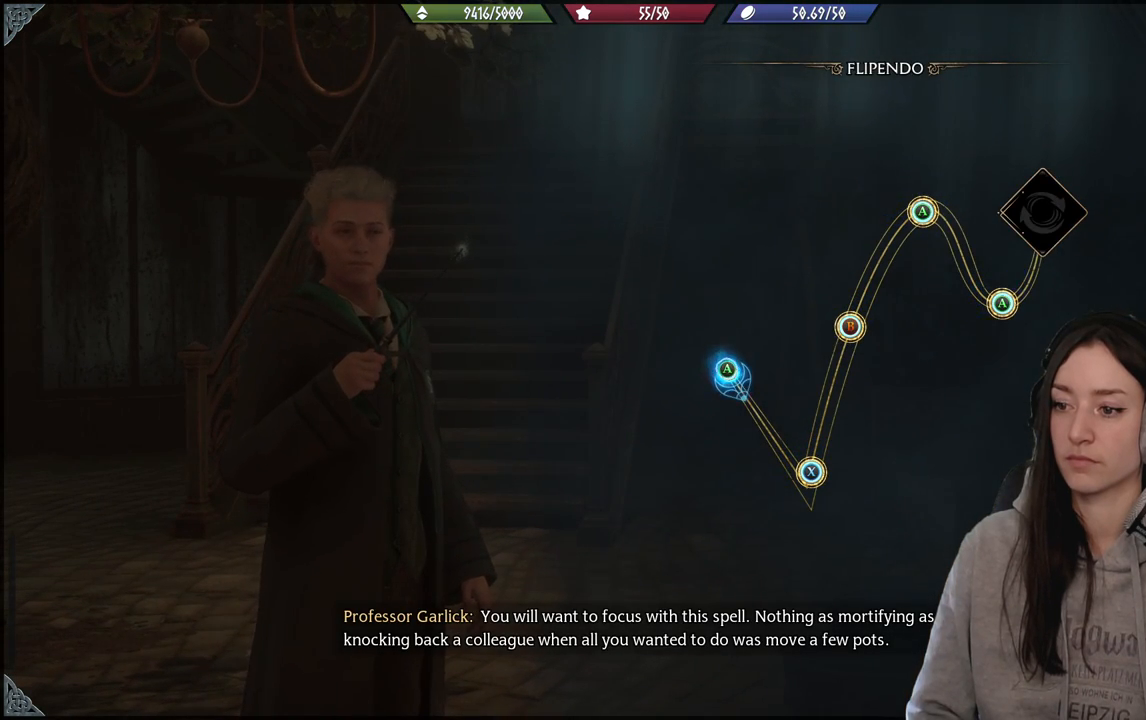
{"buttons": [], "left_stick": "down", "right_stick": "center", "events": [[67, "left_stick", "down"]]}
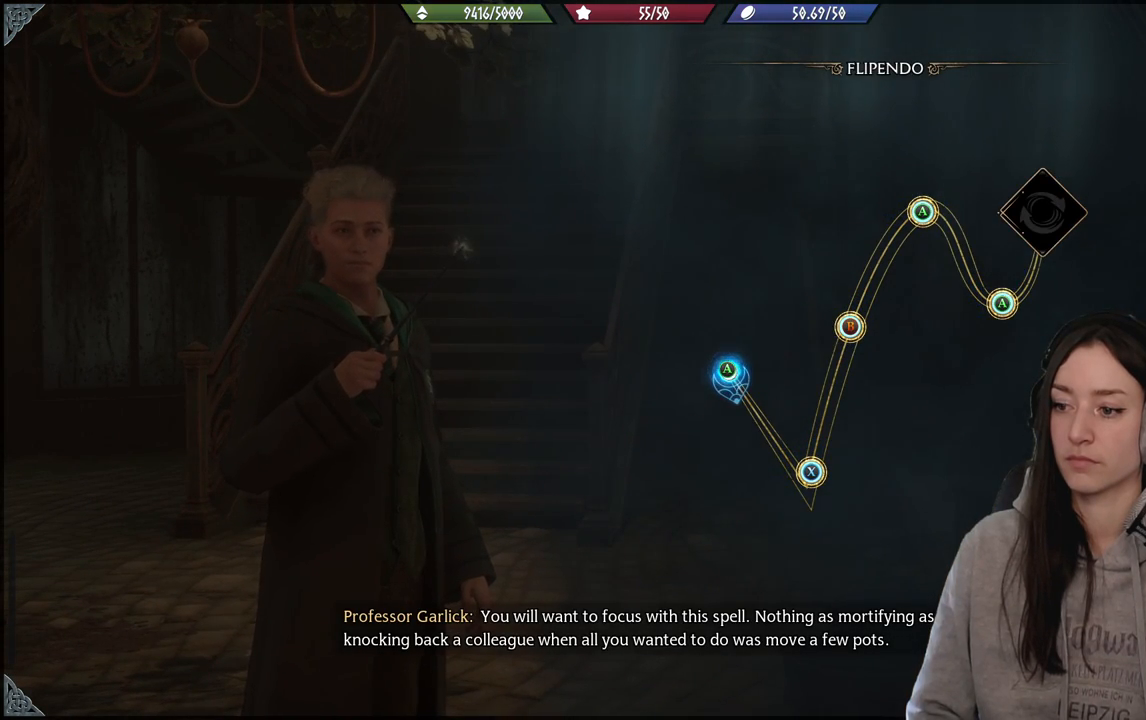
{"buttons": [], "left_stick": "down", "right_stick": "center", "events": [[167, "A", "down"], [283, "A", "up"]]}
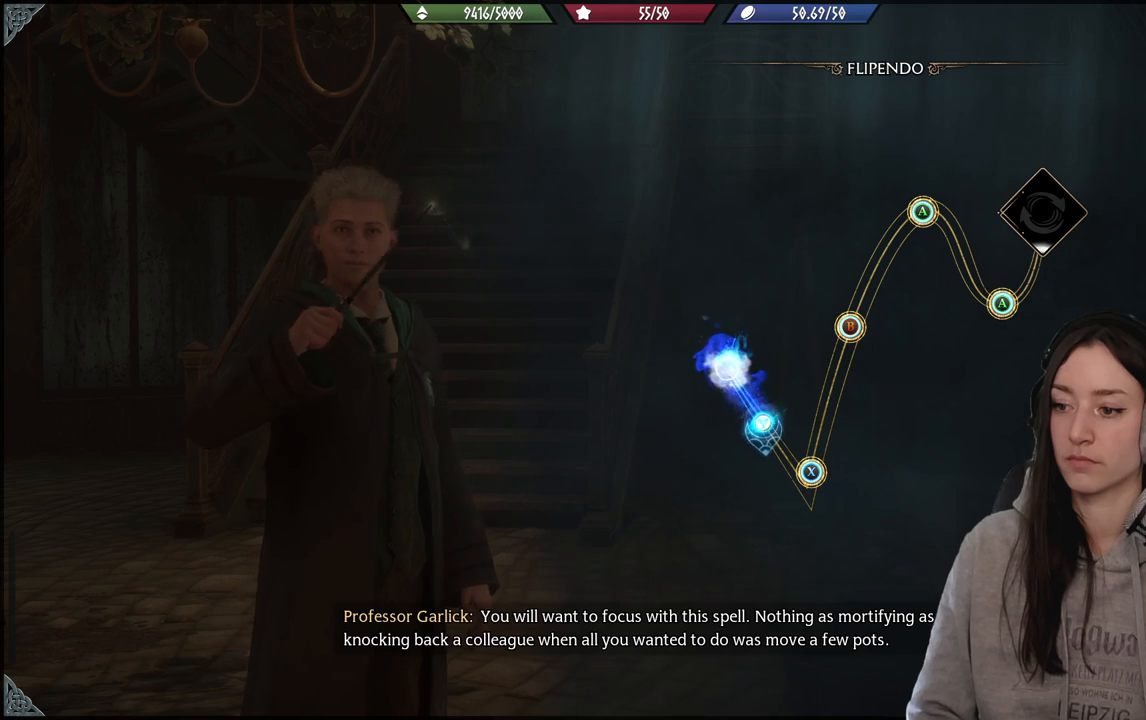
{"buttons": [], "left_stick": "right", "right_stick": "center", "events": [[500, "left_stick", "right"]]}
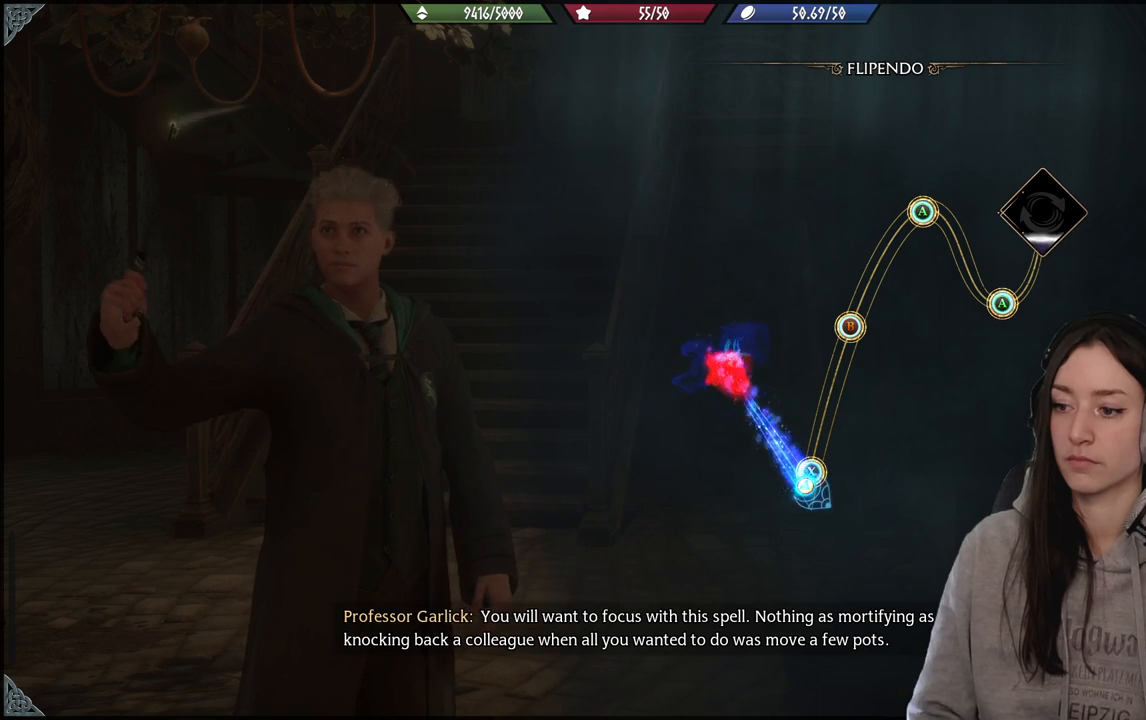
{"buttons": [], "left_stick": "up-right", "right_stick": "center", "events": [[83, "left_stick", "up-right"], [217, "X", "down"], [350, "X", "up"]]}
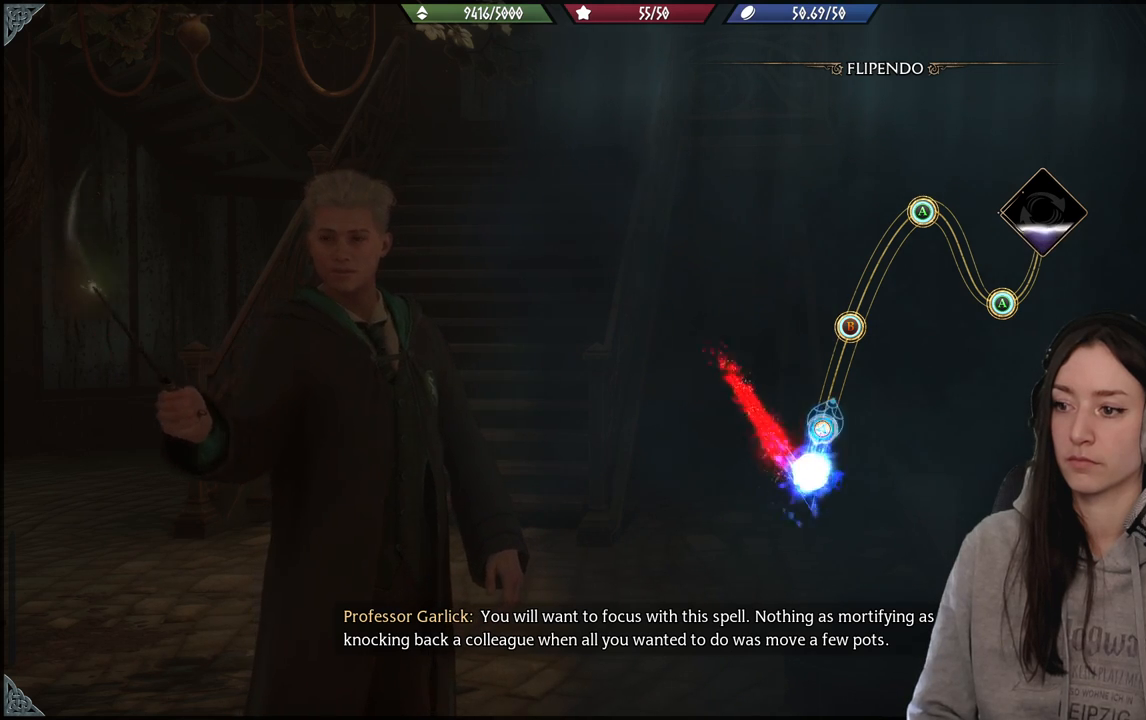
{"buttons": [], "left_stick": "up-right", "right_stick": "center", "events": []}
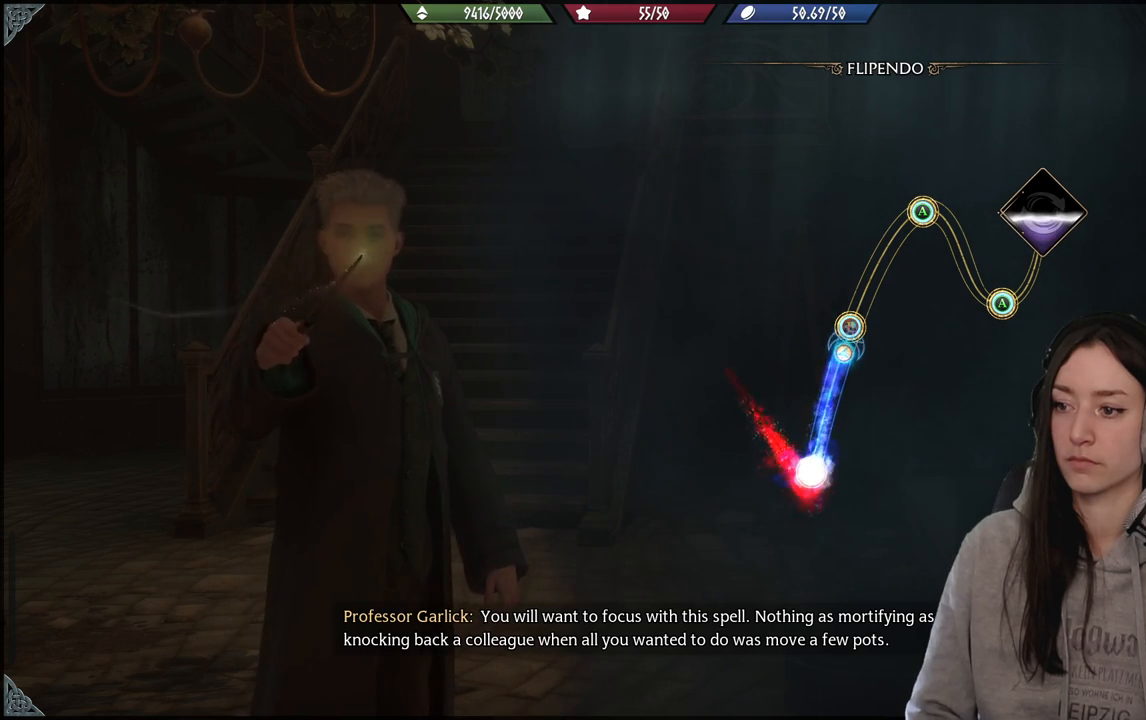
{"buttons": [], "left_stick": "up-right", "right_stick": "center", "events": [[217, "B", "down"], [317, "B", "up"]]}
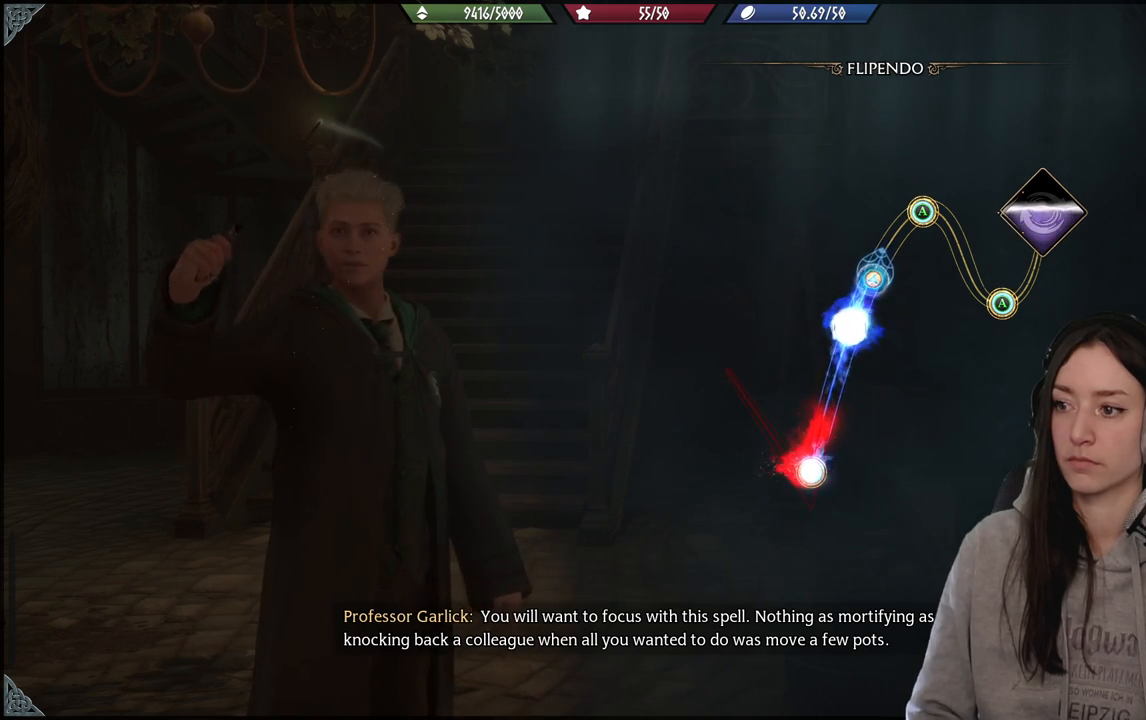
{"buttons": ["A"], "left_stick": "up-right", "right_stick": "center", "events": [[500, "A", "down"]]}
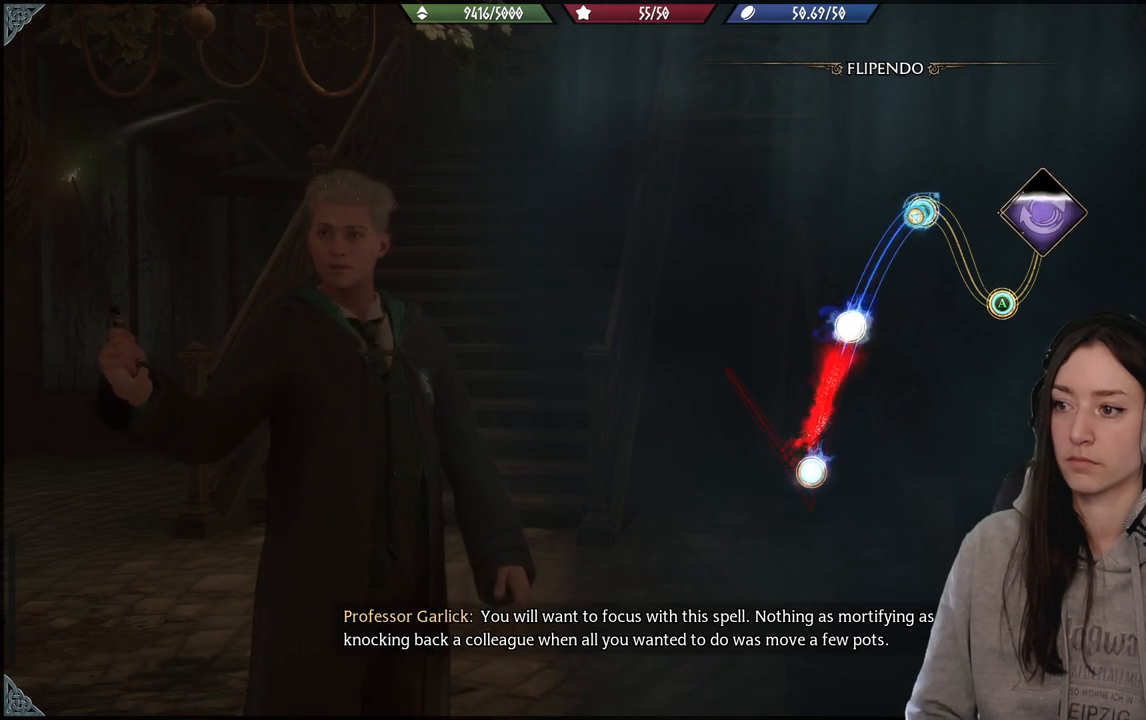
{"buttons": [], "left_stick": "down-right", "right_stick": "center", "events": [[67, "left_stick", "right"], [150, "A", "up"], [233, "left_stick", "down-right"]]}
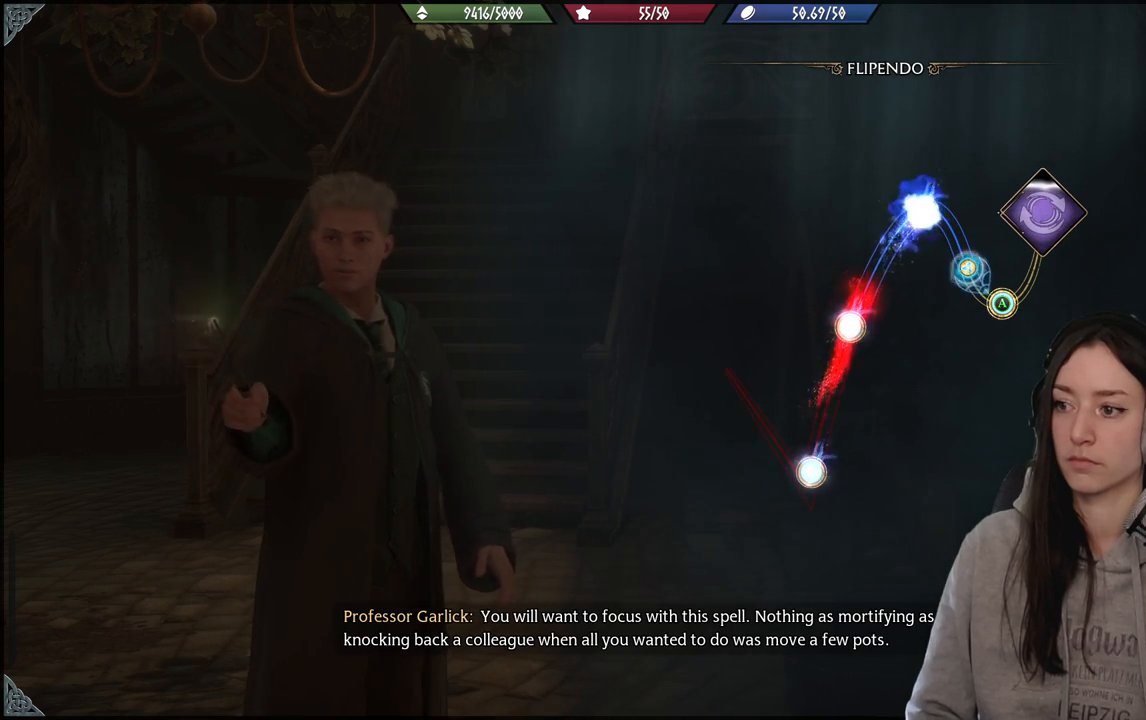
{"buttons": ["A"], "left_stick": "up-right", "right_stick": "center", "events": [[300, "left_stick", "right"], [400, "left_stick", "up-right"], [417, "A", "down"]]}
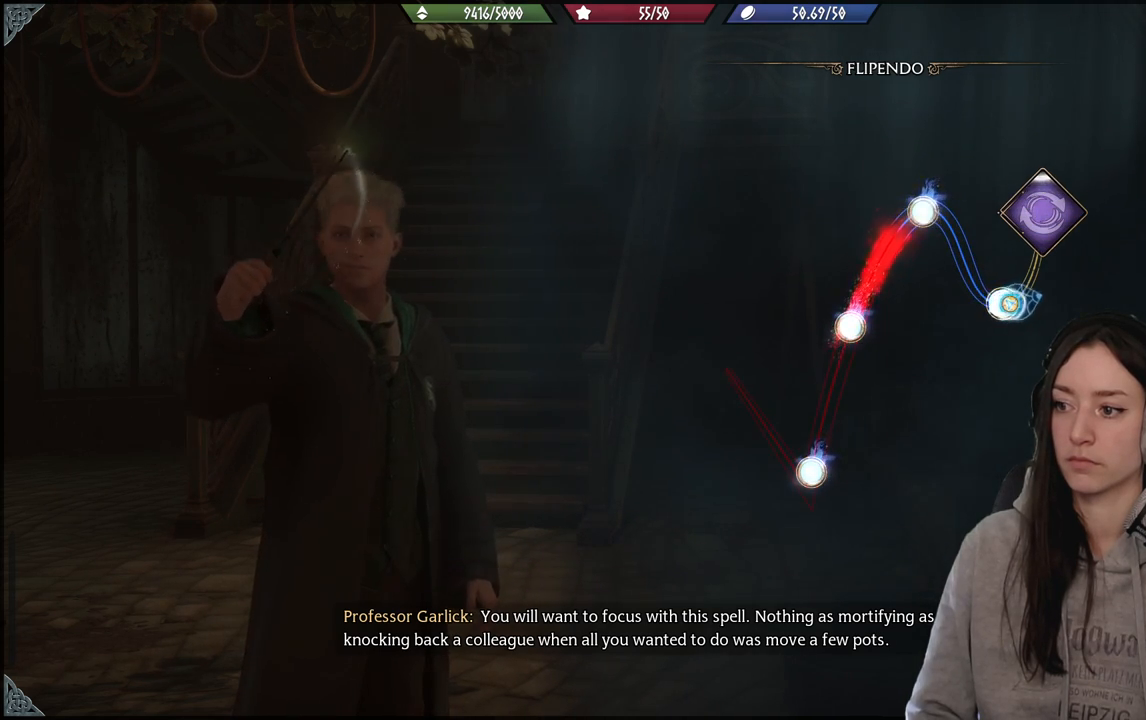
{"buttons": [], "left_stick": "up", "right_stick": "center", "events": [[33, "A", "up"], [417, "left_stick", "up"]]}
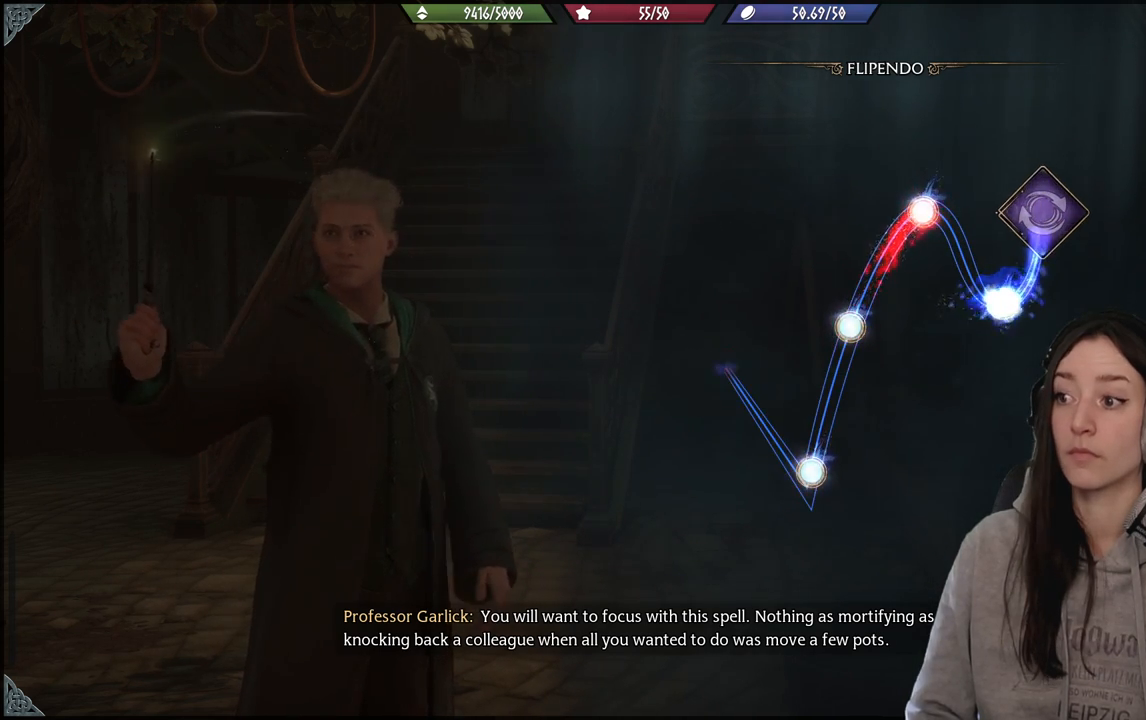
{"buttons": [], "left_stick": "center", "right_stick": "center", "events": [[150, "left_stick", "center"]]}
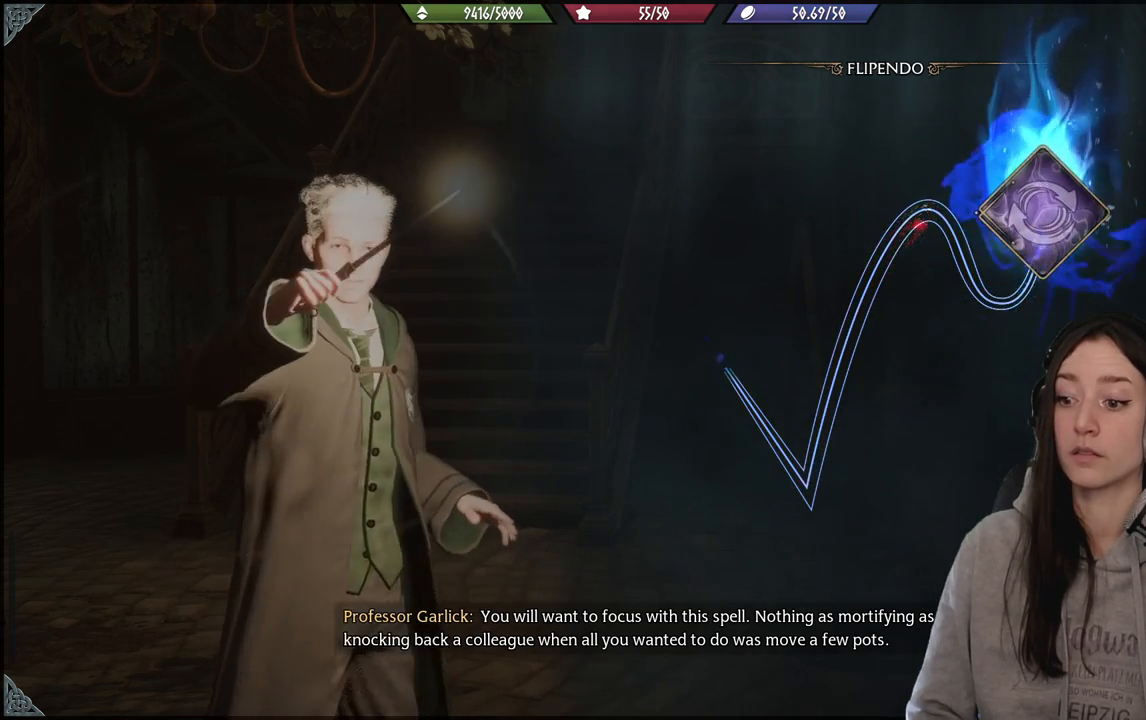
{"buttons": [], "left_stick": "center", "right_stick": "center", "events": []}
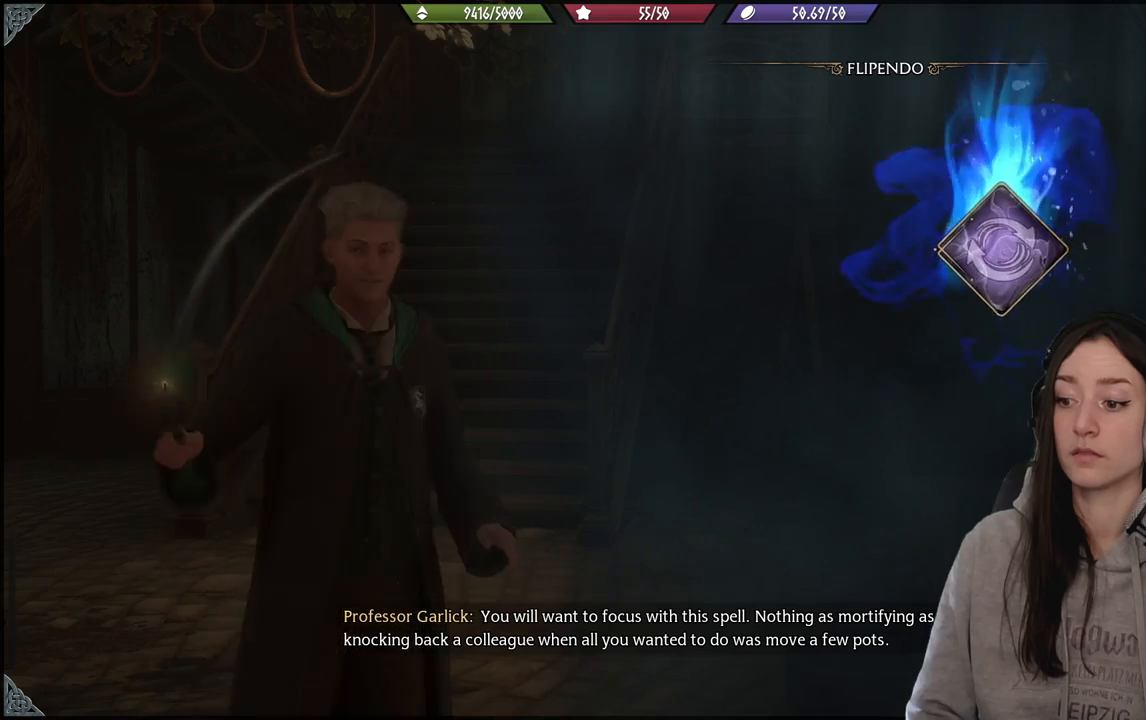
{"buttons": [], "left_stick": "center", "right_stick": "center", "events": []}
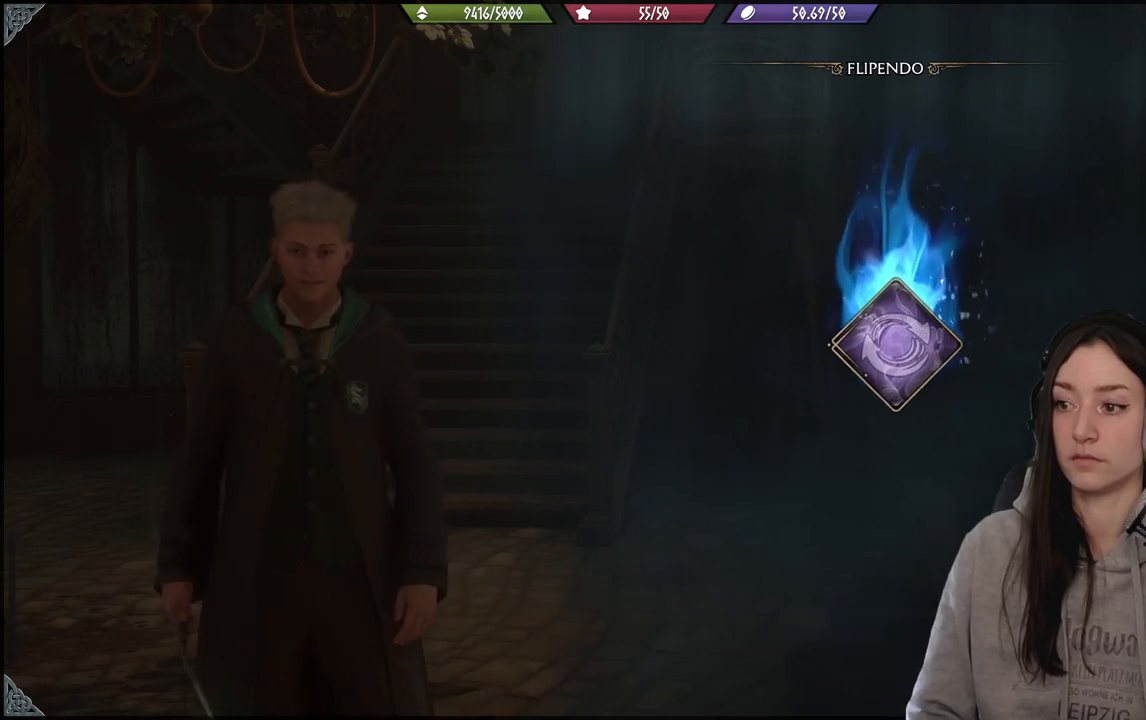
{"buttons": [], "left_stick": "center", "right_stick": "center", "events": []}
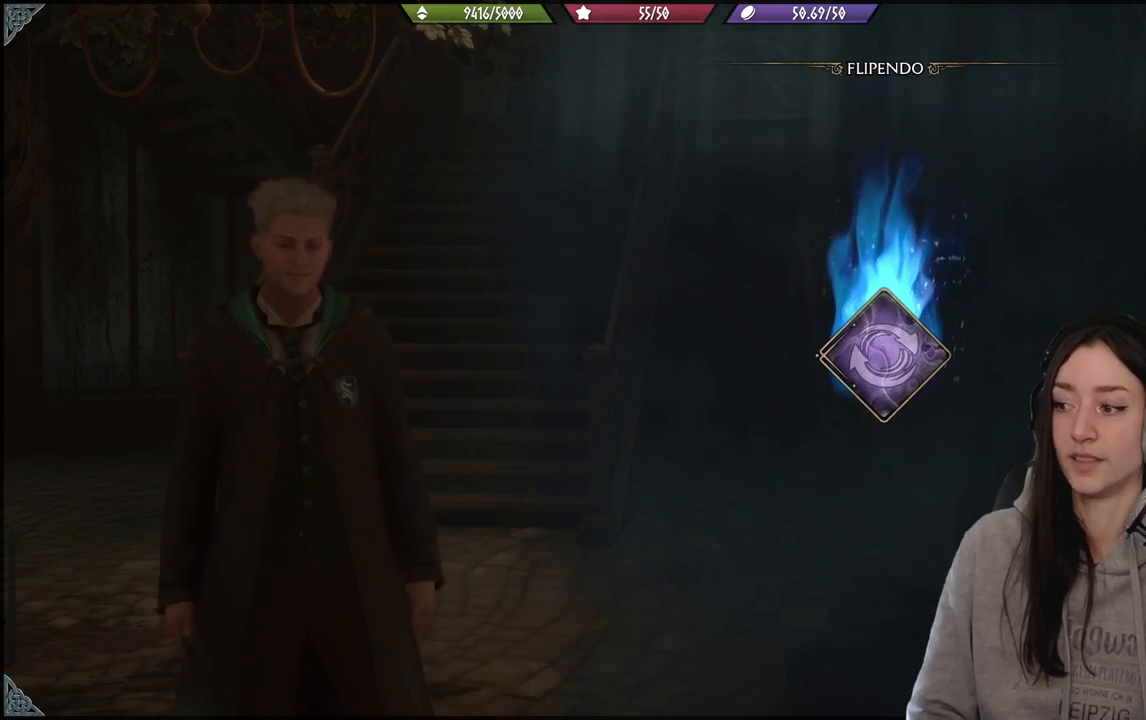
{"buttons": [], "left_stick": "center", "right_stick": "center", "events": []}
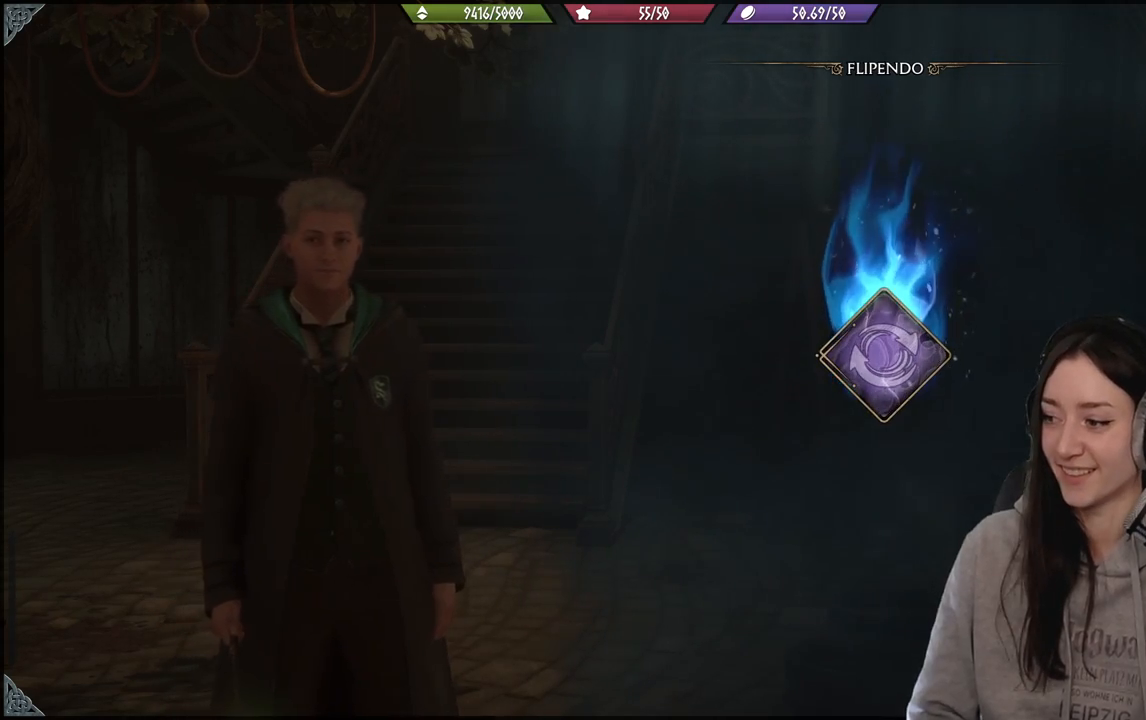
{"buttons": [], "left_stick": "center", "right_stick": "center", "events": []}
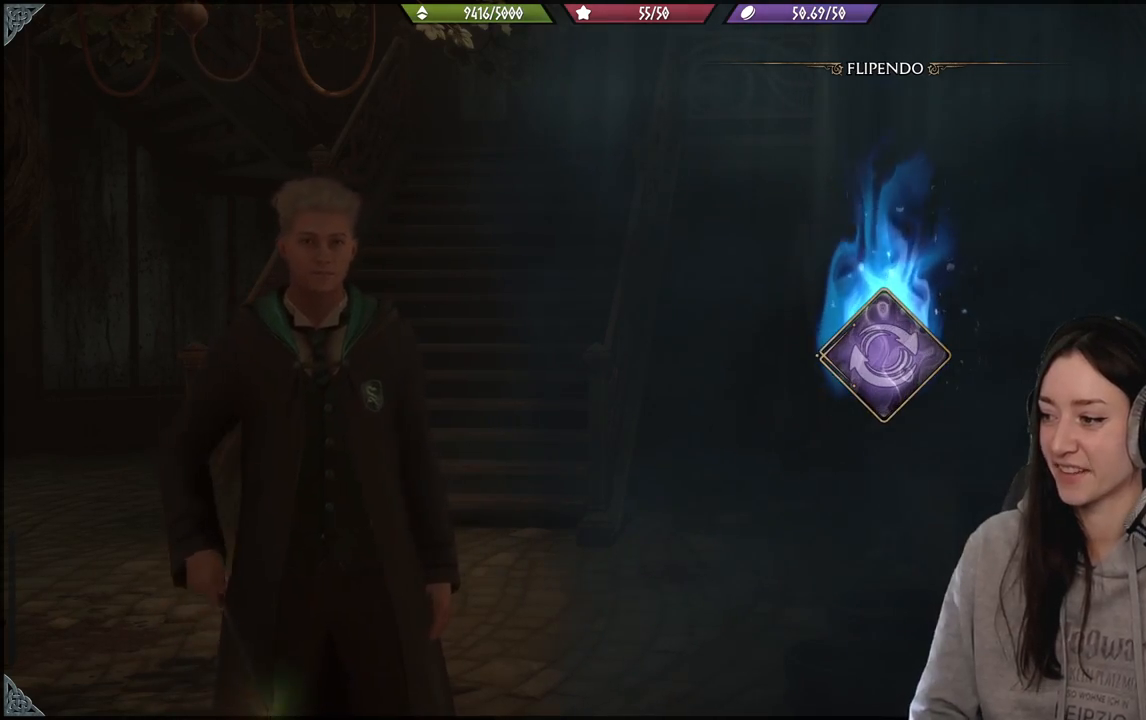
{"buttons": [], "left_stick": "center", "right_stick": "center", "events": []}
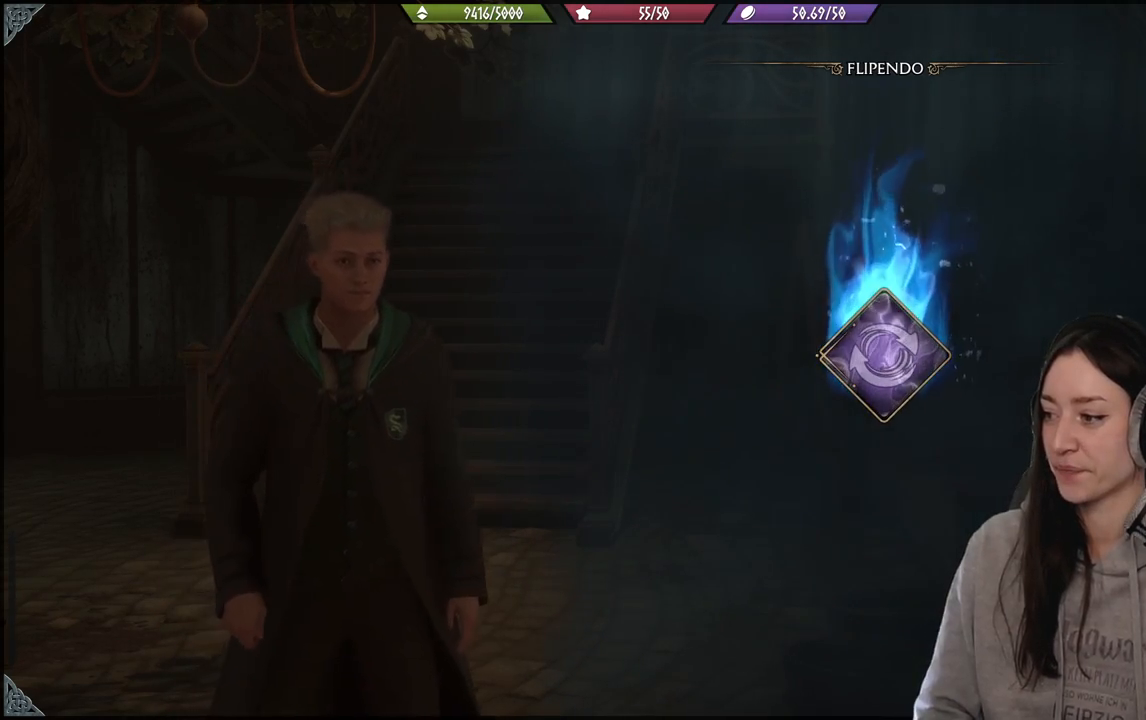
{"buttons": [], "left_stick": "center", "right_stick": "center", "events": []}
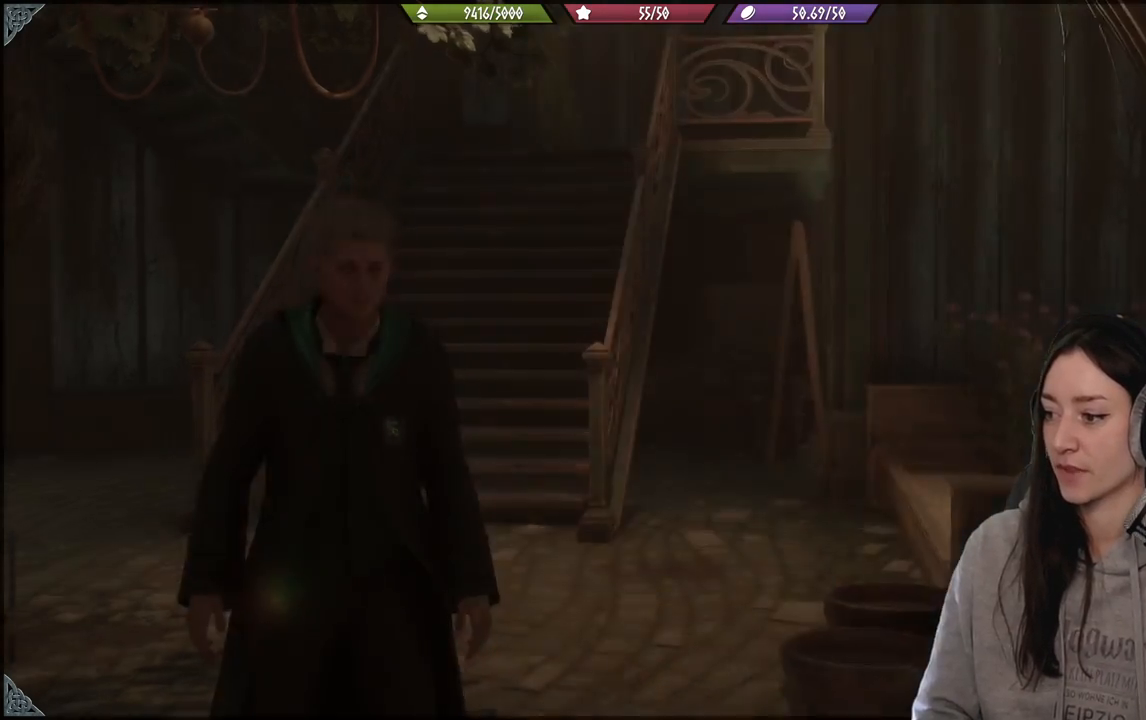
{"buttons": [], "left_stick": "center", "right_stick": "center", "events": []}
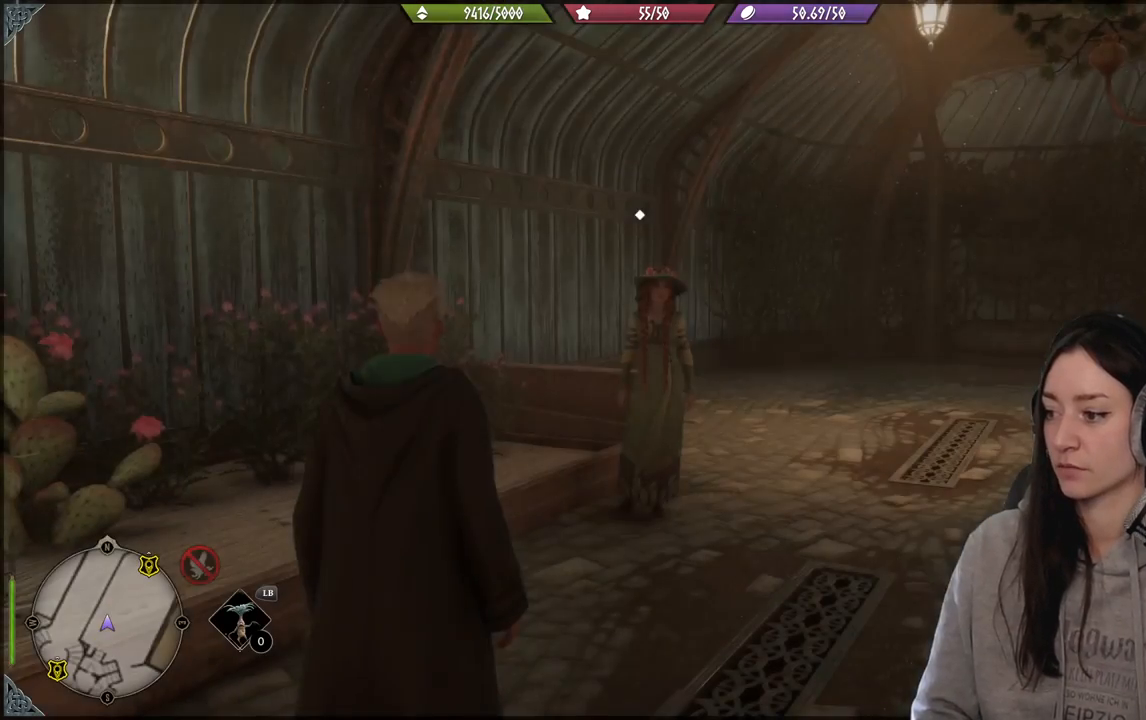
{"buttons": [], "left_stick": "center", "right_stick": "center", "events": []}
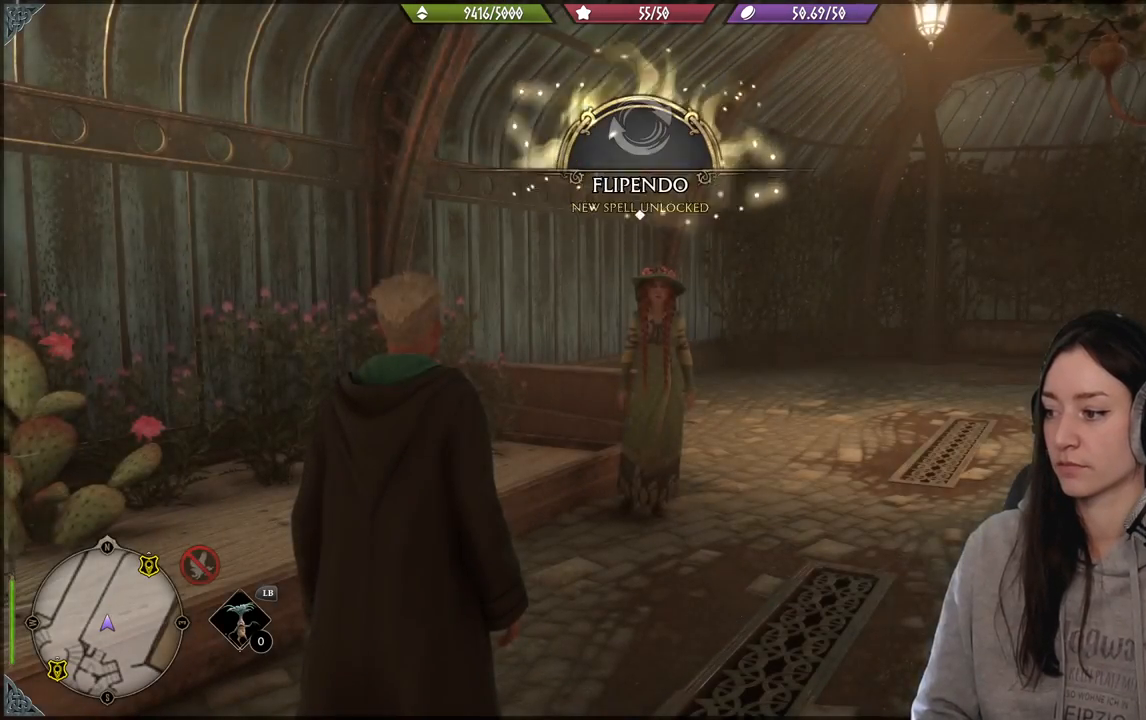
{"buttons": [], "left_stick": "center", "right_stick": "center", "events": [[200, "right_stick", "down-left"], [433, "right_stick", "center"]]}
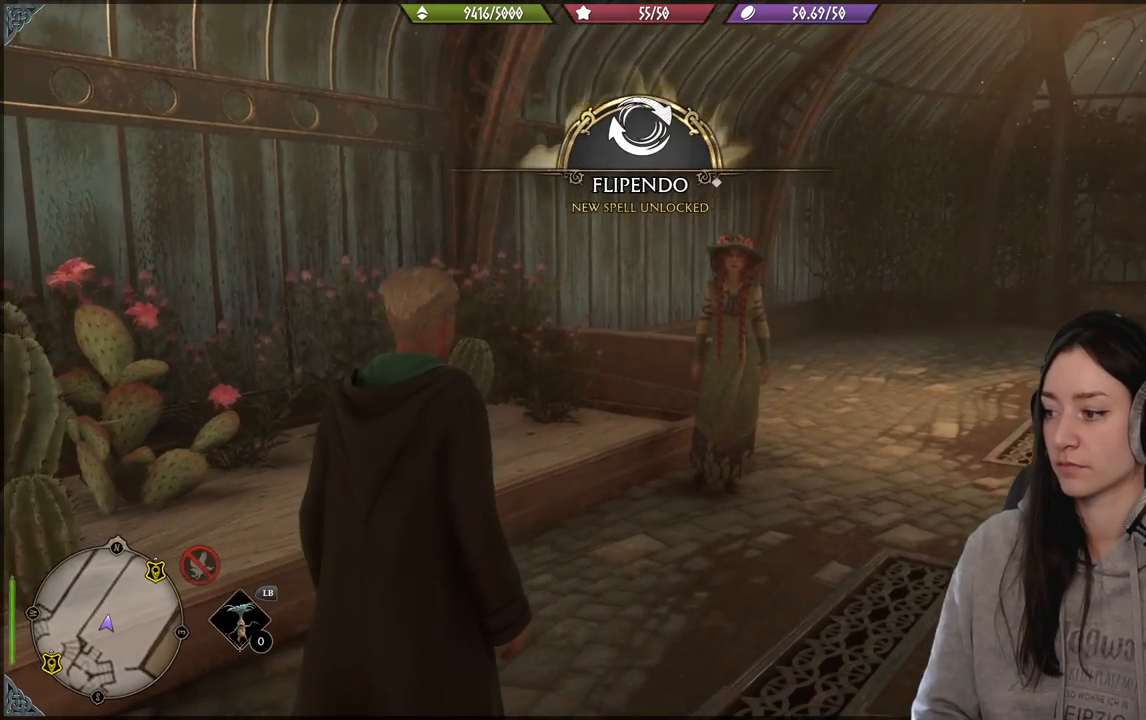
{"buttons": [], "left_stick": "center", "right_stick": "right", "events": [[333, "right_stick", "right"]]}